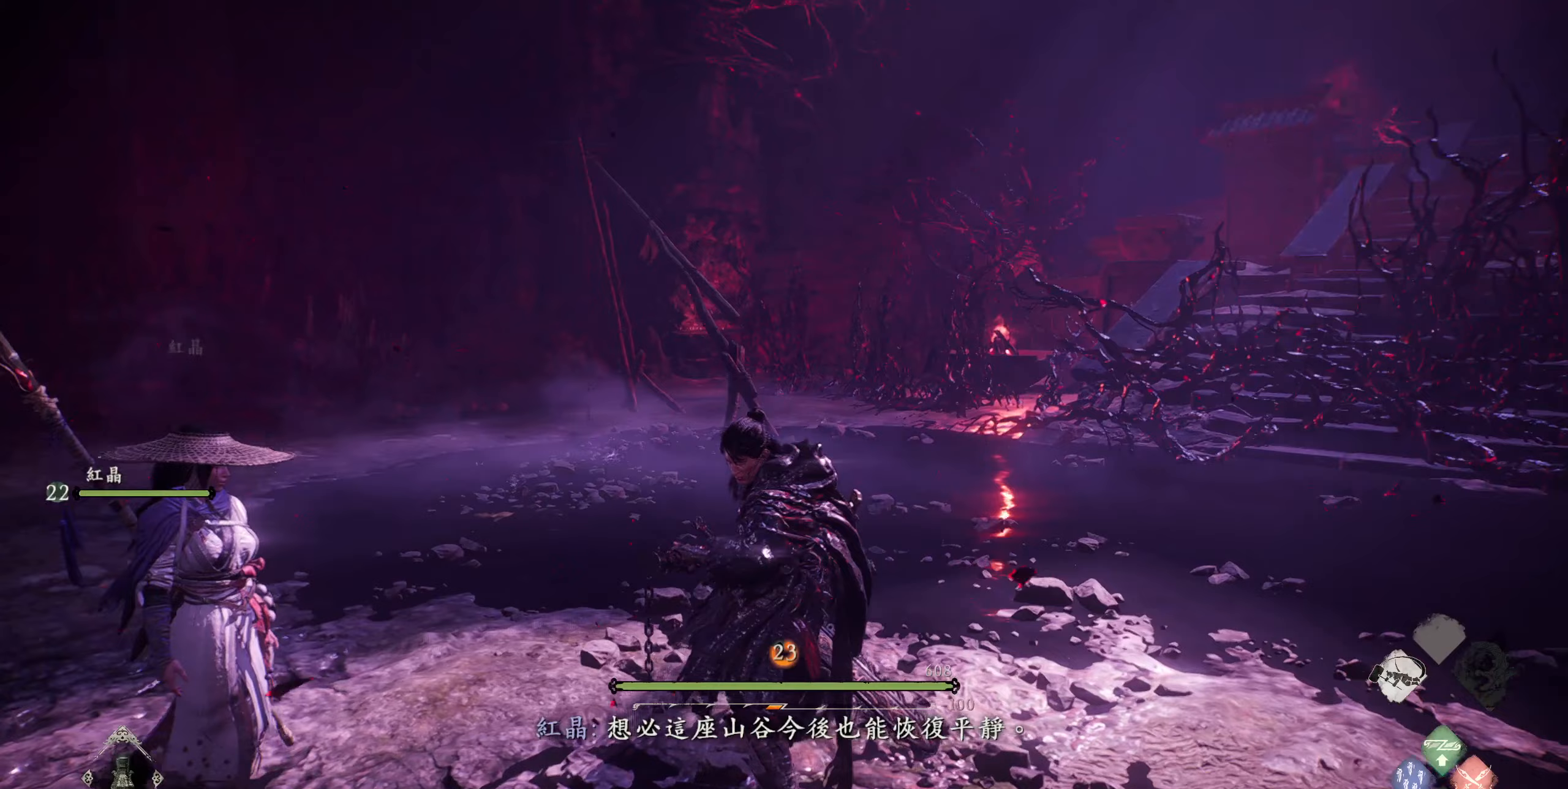
Gameplay with a controller (PlayStation layout); each line is a JSON object with the inputs held at the frame after it (dt_ms = milliseconds from this image to that frame). "events" lists button and stick changes between this image and that frame as [ms after this image, input, new state], when the widget could be followed in between.
{"dt_ms": 367, "buttons": [], "left_stick": "left", "right_stick": "down-left", "events": [[33, "R1", "up"], [283, "left_stick", "left"], [283, "right_stick", "down-left"]]}
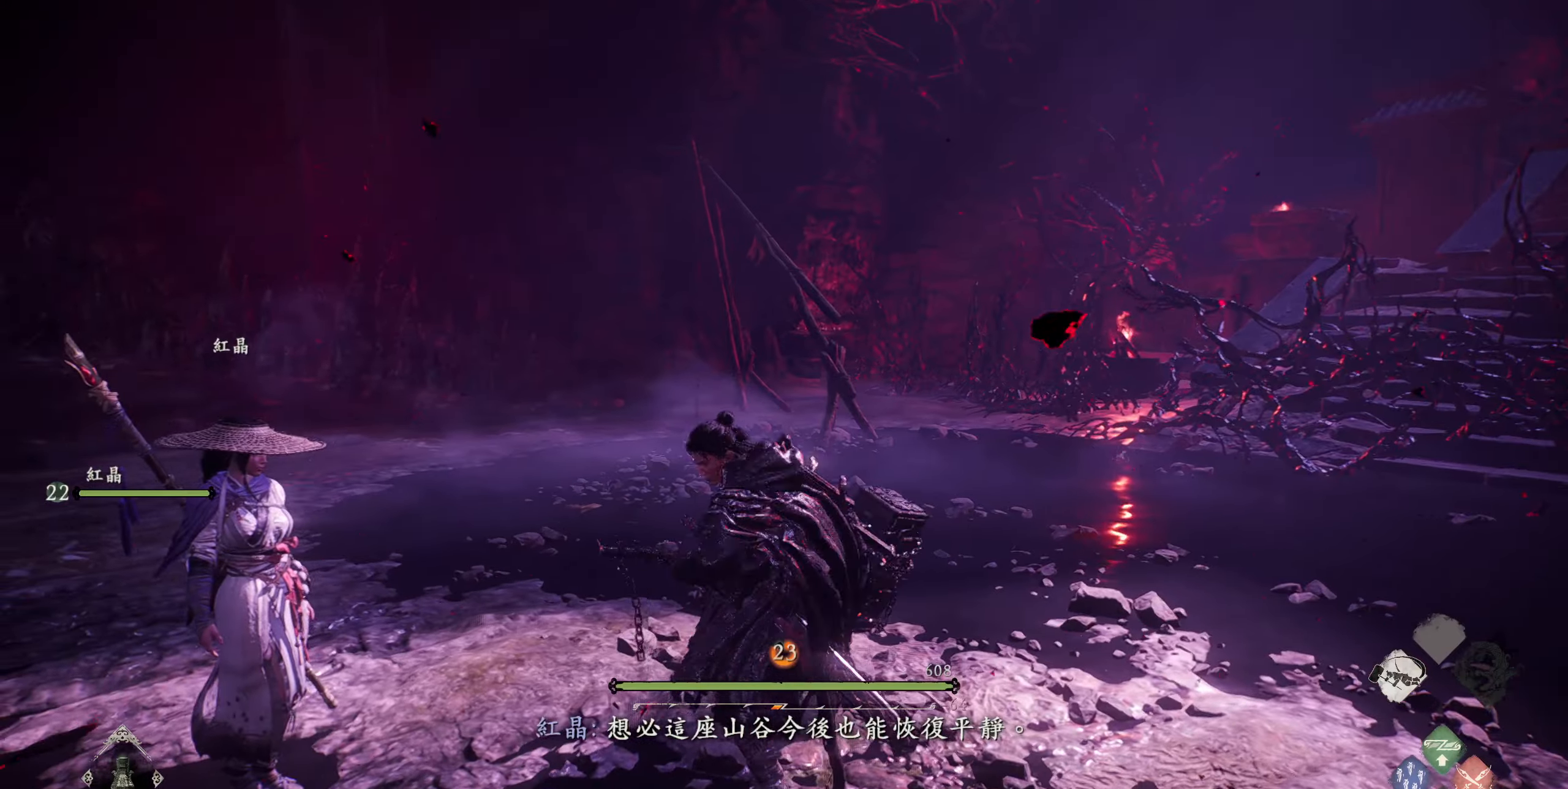
{"dt_ms": 500, "buttons": [], "left_stick": "center", "right_stick": "center", "events": [[133, "left_stick", "center"], [166, "right_stick", "center"]]}
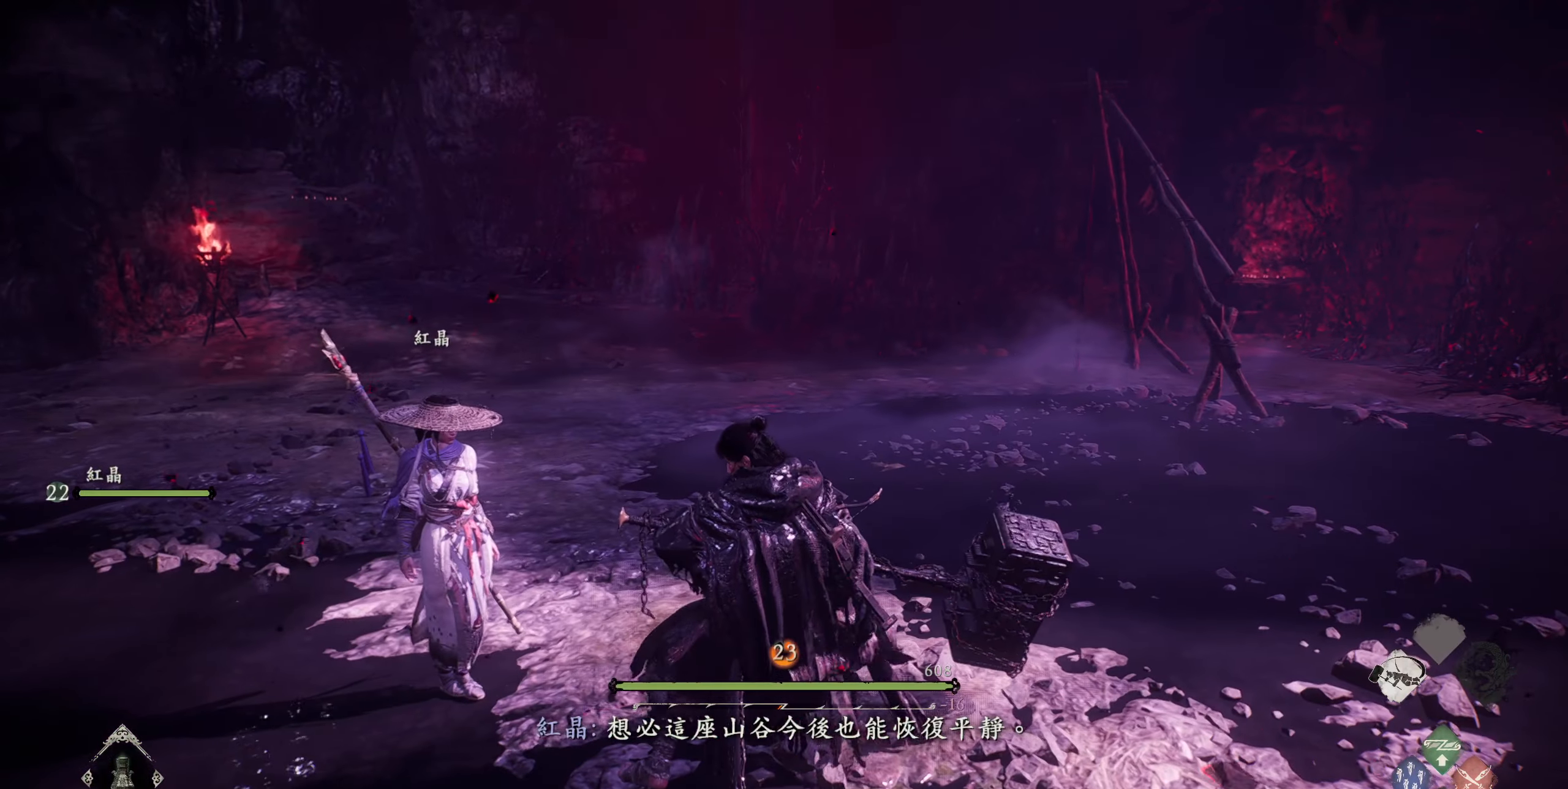
{"dt_ms": 500, "buttons": [], "left_stick": "center", "right_stick": "center", "events": []}
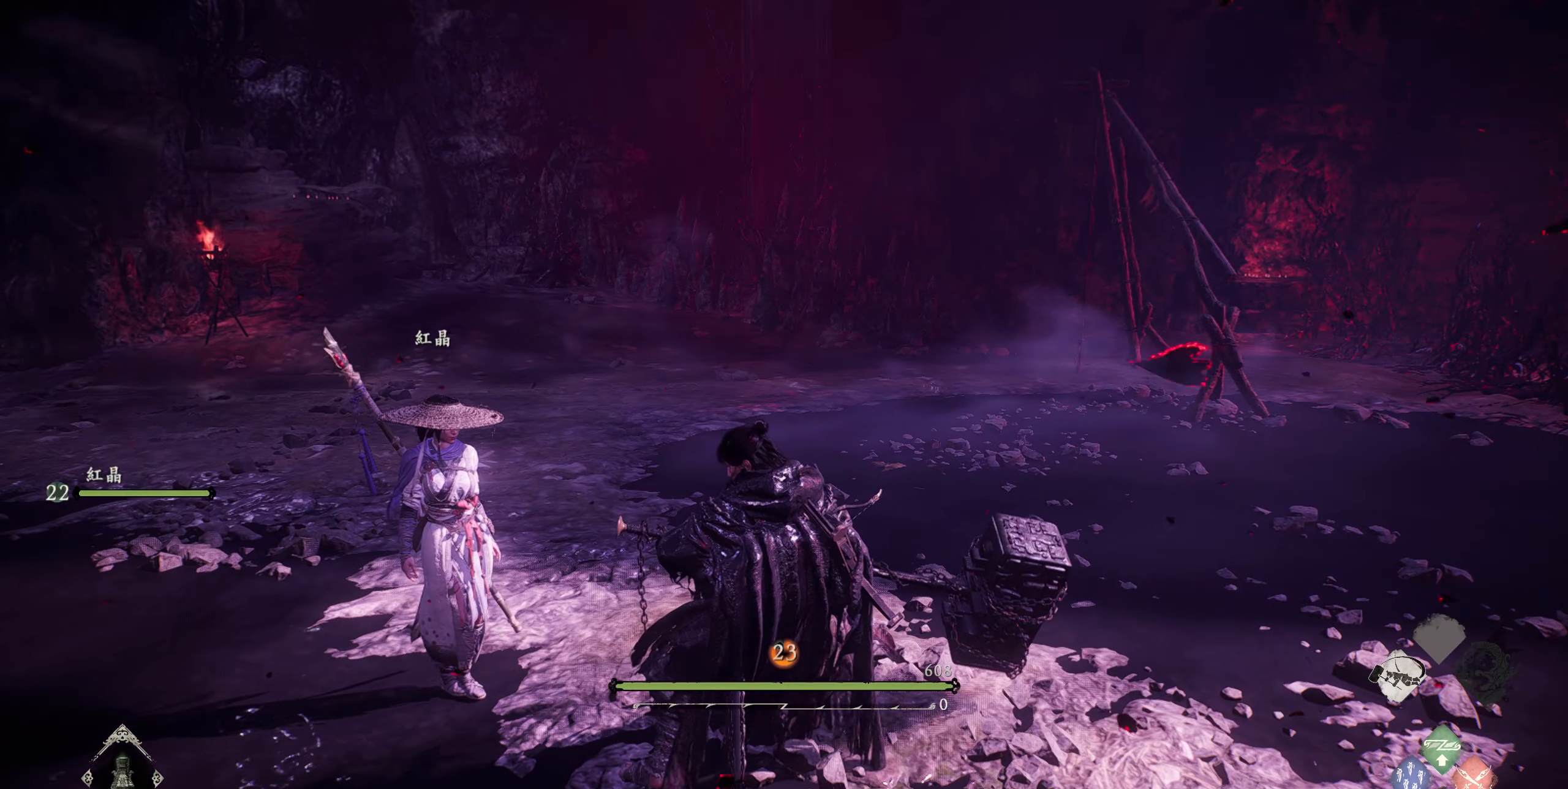
{"dt_ms": 500, "buttons": ["L1", "R1"], "left_stick": "center", "right_stick": "center", "events": [[166, "R1", "down"], [200, "SQUARE", "down"], [333, "SQUARE", "up"], [383, "R1", "up"], [433, "R1", "down"], [500, "L1", "down"]]}
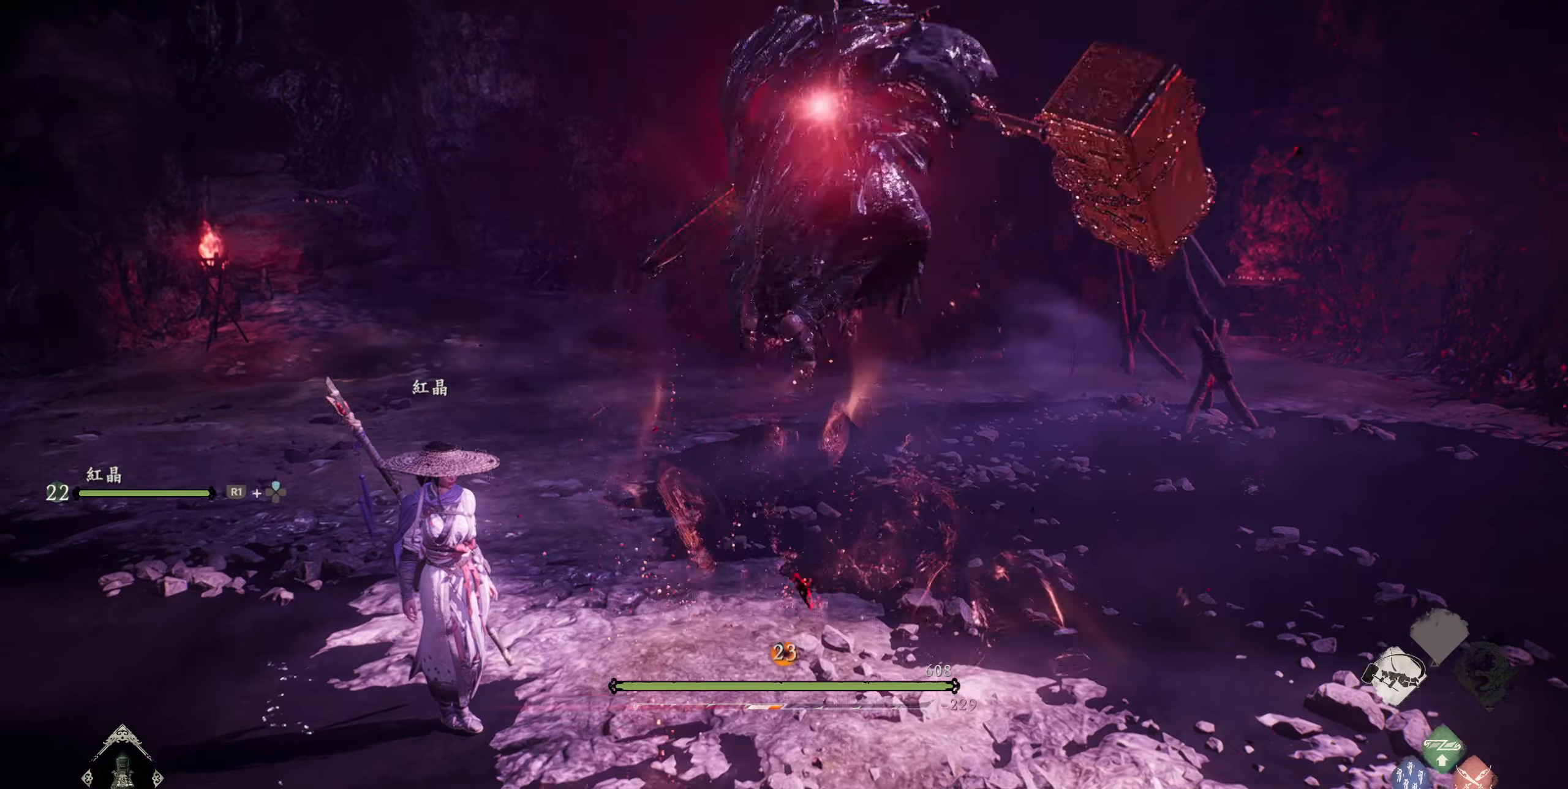
{"dt_ms": 500, "buttons": ["L1"], "left_stick": "center", "right_stick": "center", "events": [[16, "L1", "up"], [83, "R1", "up"], [133, "L1", "down"], [183, "L1", "up"], [466, "L1", "down"]]}
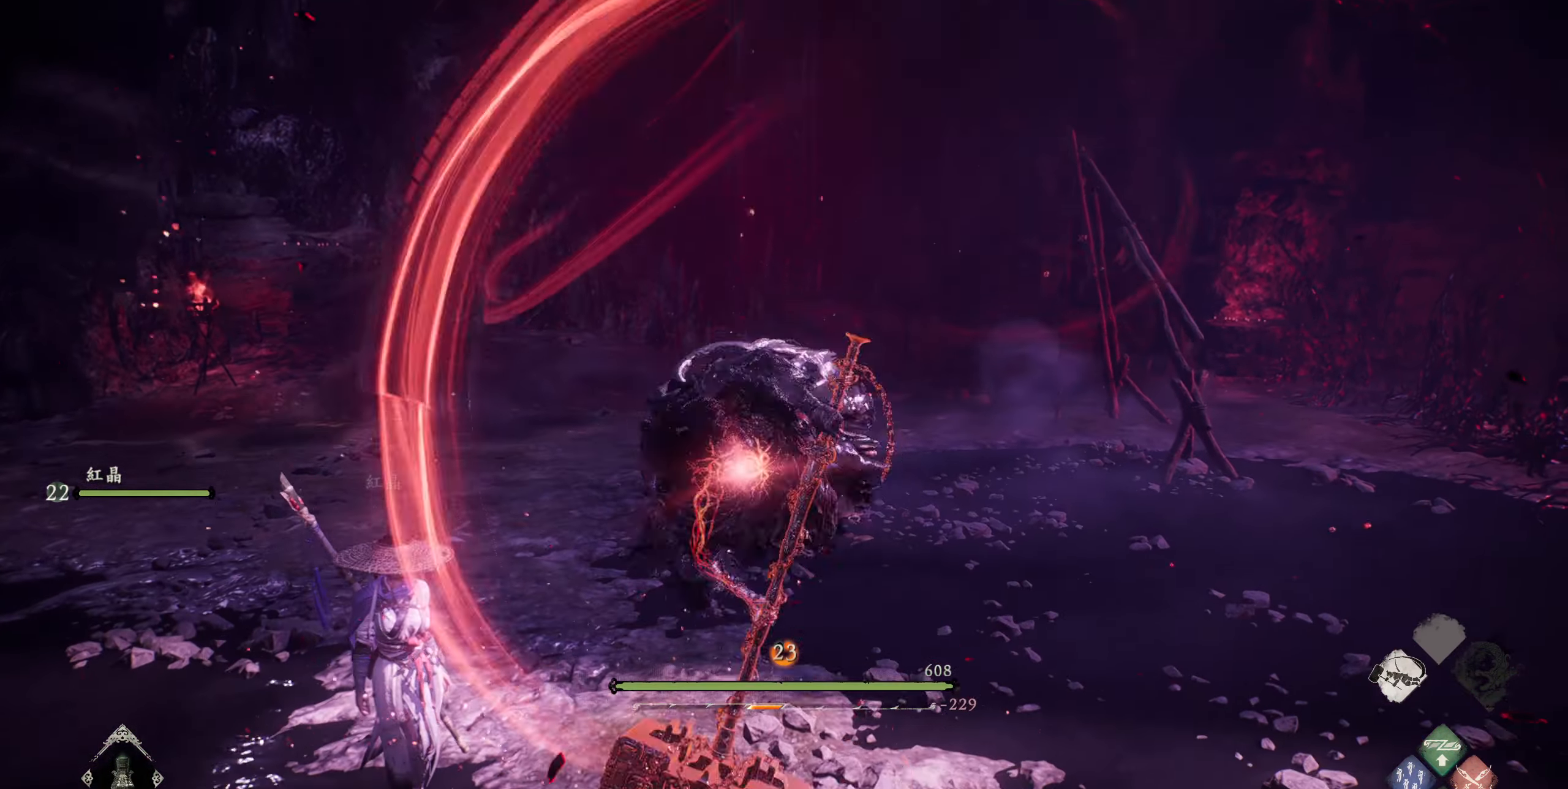
{"dt_ms": 500, "buttons": [], "left_stick": "center", "right_stick": "center", "events": [[16, "L1", "up"], [100, "R1", "down"], [116, "R1", "up"]]}
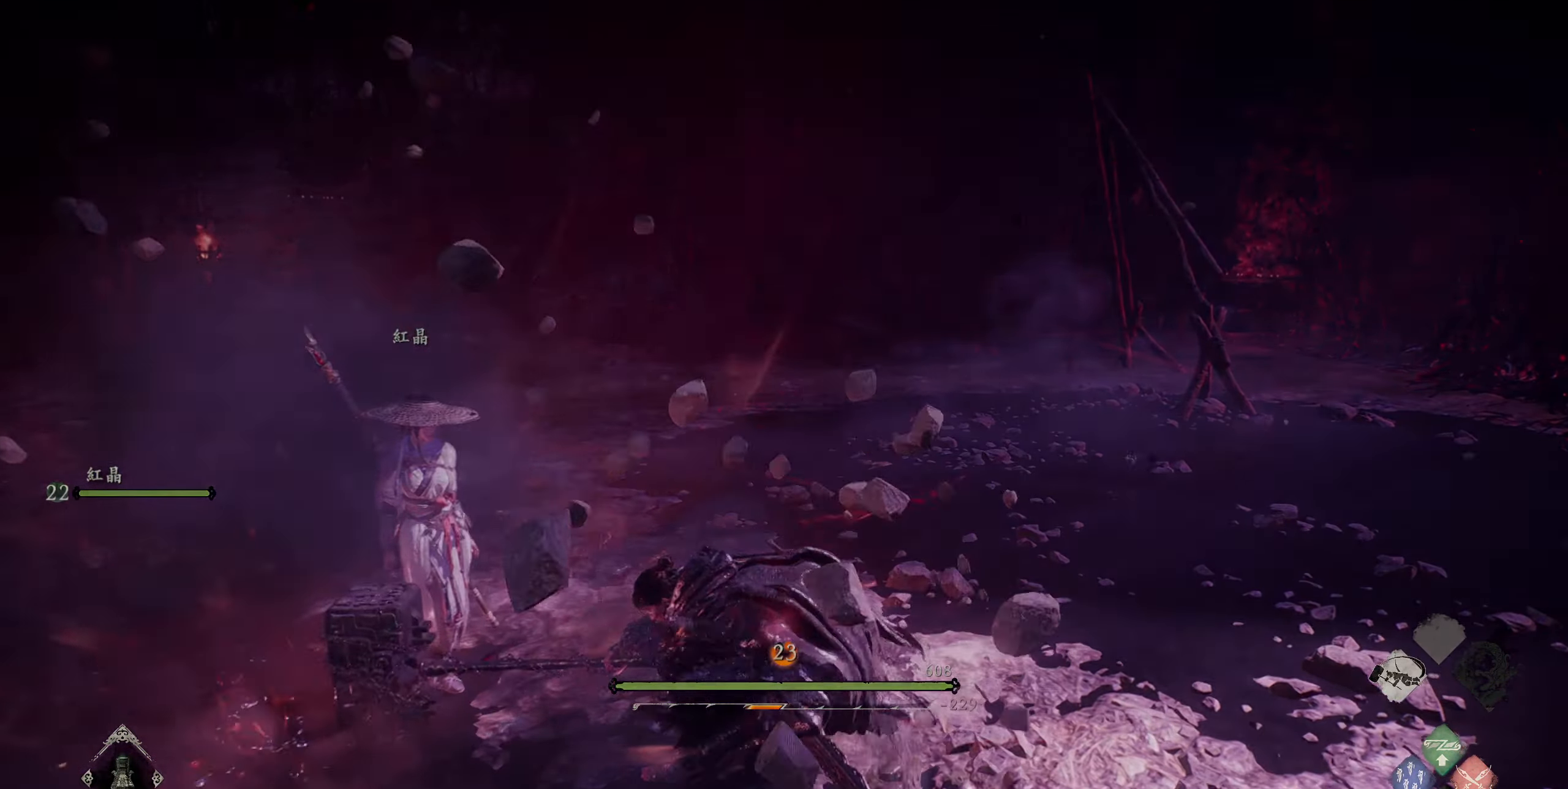
{"dt_ms": 500, "buttons": [], "left_stick": "center", "right_stick": "center", "events": []}
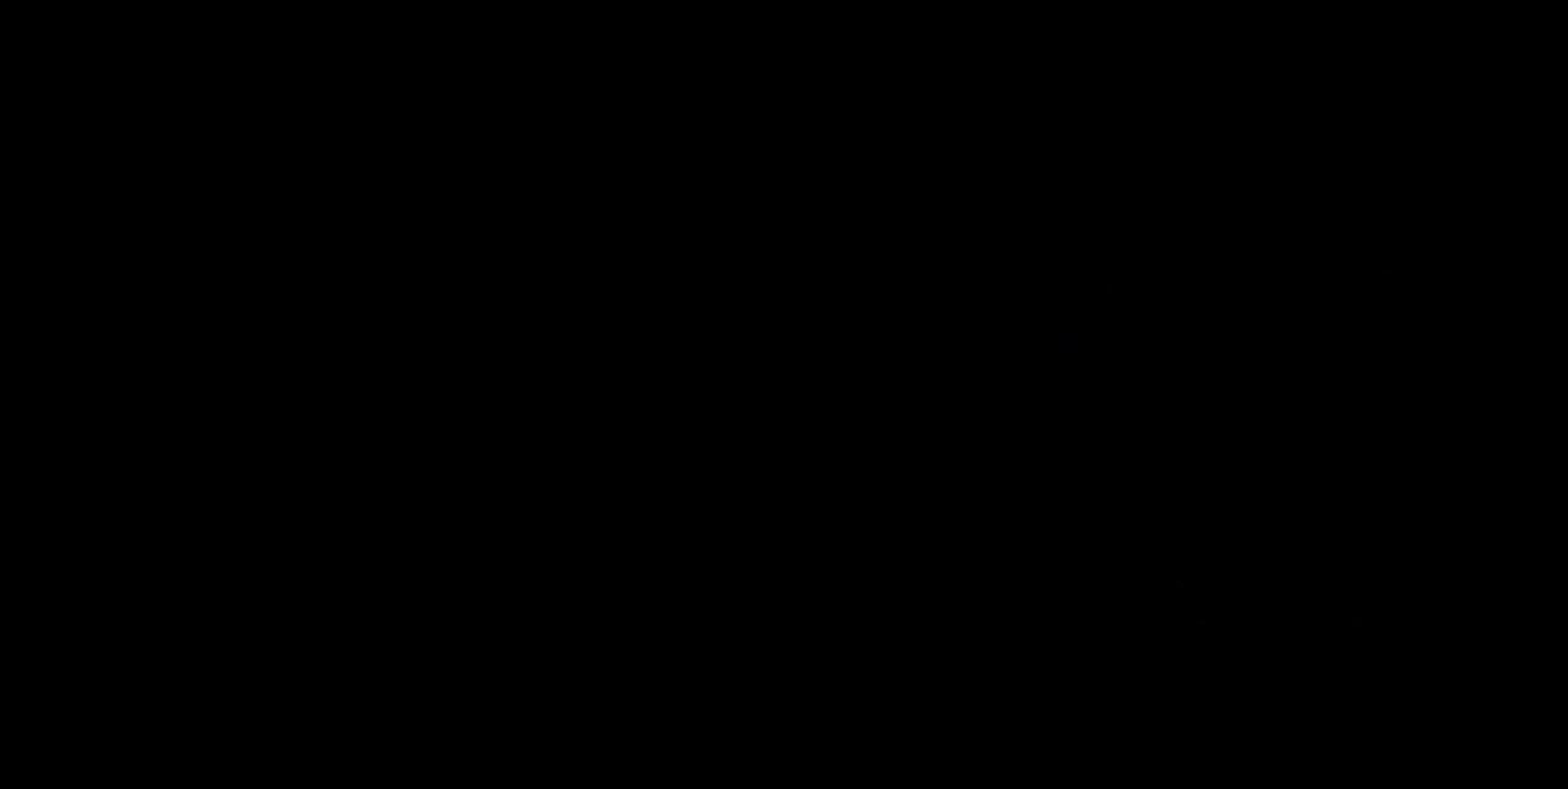
{"dt_ms": 500, "buttons": ["CROSS"], "left_stick": "center", "right_stick": "center", "events": [[466, "CROSS", "down"]]}
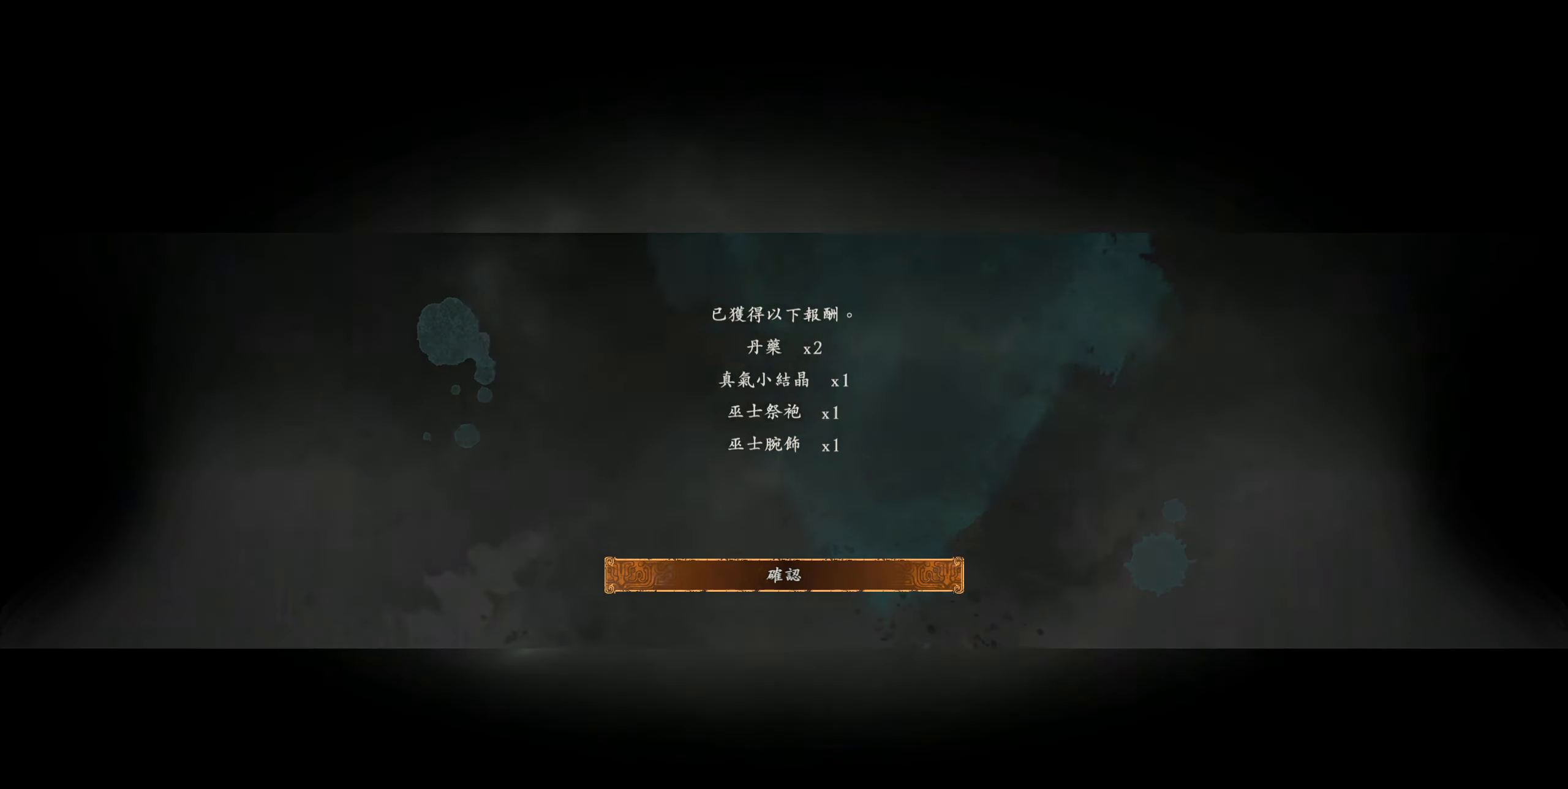
{"dt_ms": 500, "buttons": ["CROSS"], "left_stick": "center", "right_stick": "center", "events": [[83, "CROSS", "up"], [400, "DPAD_UP", "down"], [483, "CROSS", "down"], [500, "DPAD_UP", "up"]]}
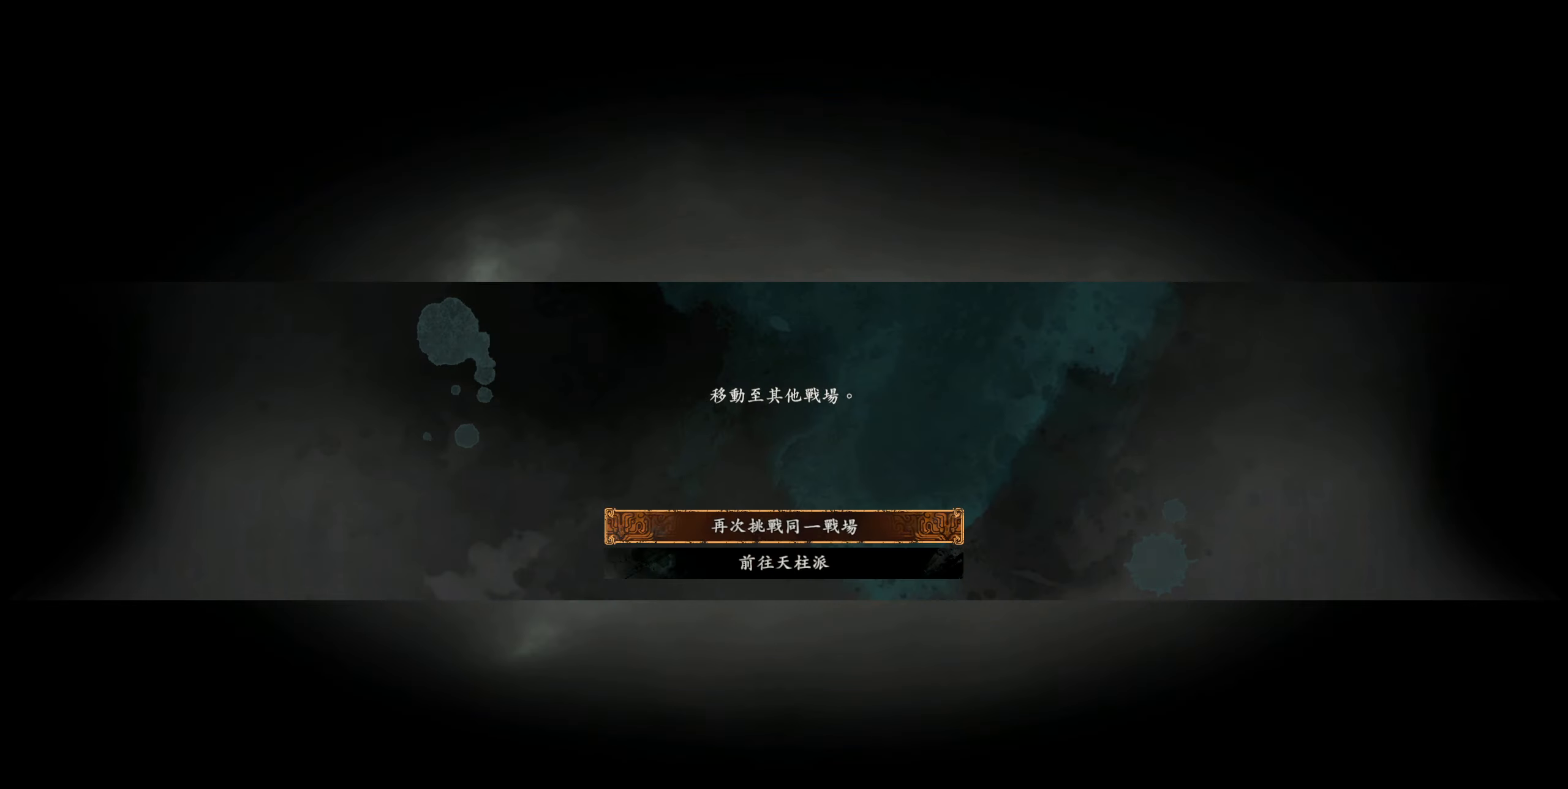
{"dt_ms": 500, "buttons": [], "left_stick": "center", "right_stick": "center", "events": [[100, "CROSS", "up"]]}